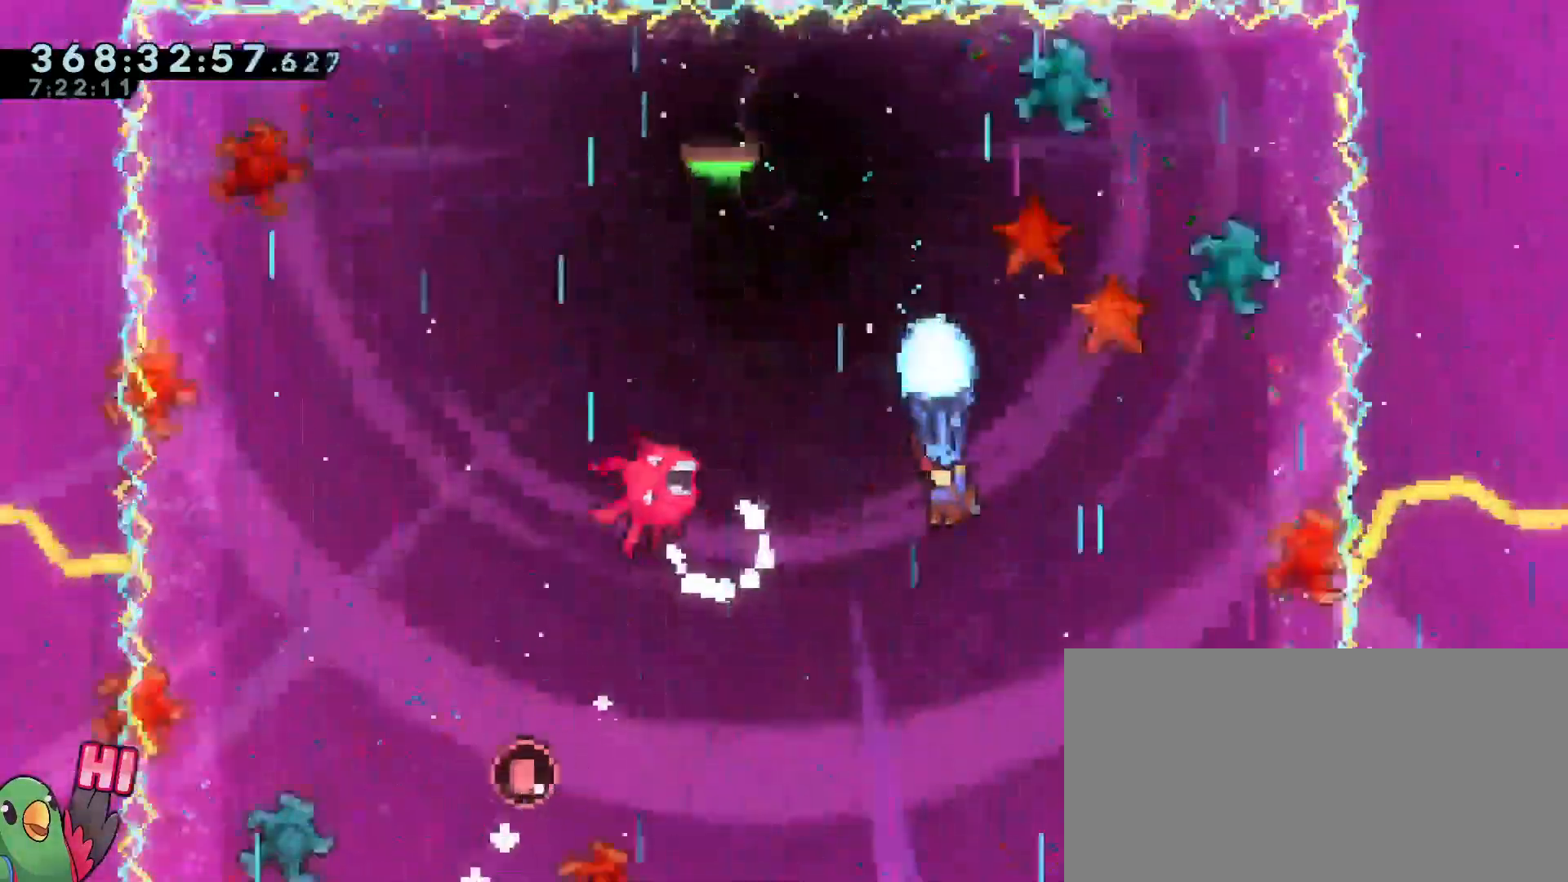
Gameplay with a controller (Nintendo layout); each line is a JSON object with the inputs held at the frame after it. "events" lists button and stick changes between this image and that frame as [ms after this image, input, new state], when the widget could be followed in between. Not read: B DPAD_DOWN DPAD_LEFT DPAD_RIGHT DPAD_UP HOME L2 L3 R2 R3 SELECT.
{"buttons": ["R1"], "left_stick": "center", "right_stick": "center", "events": []}
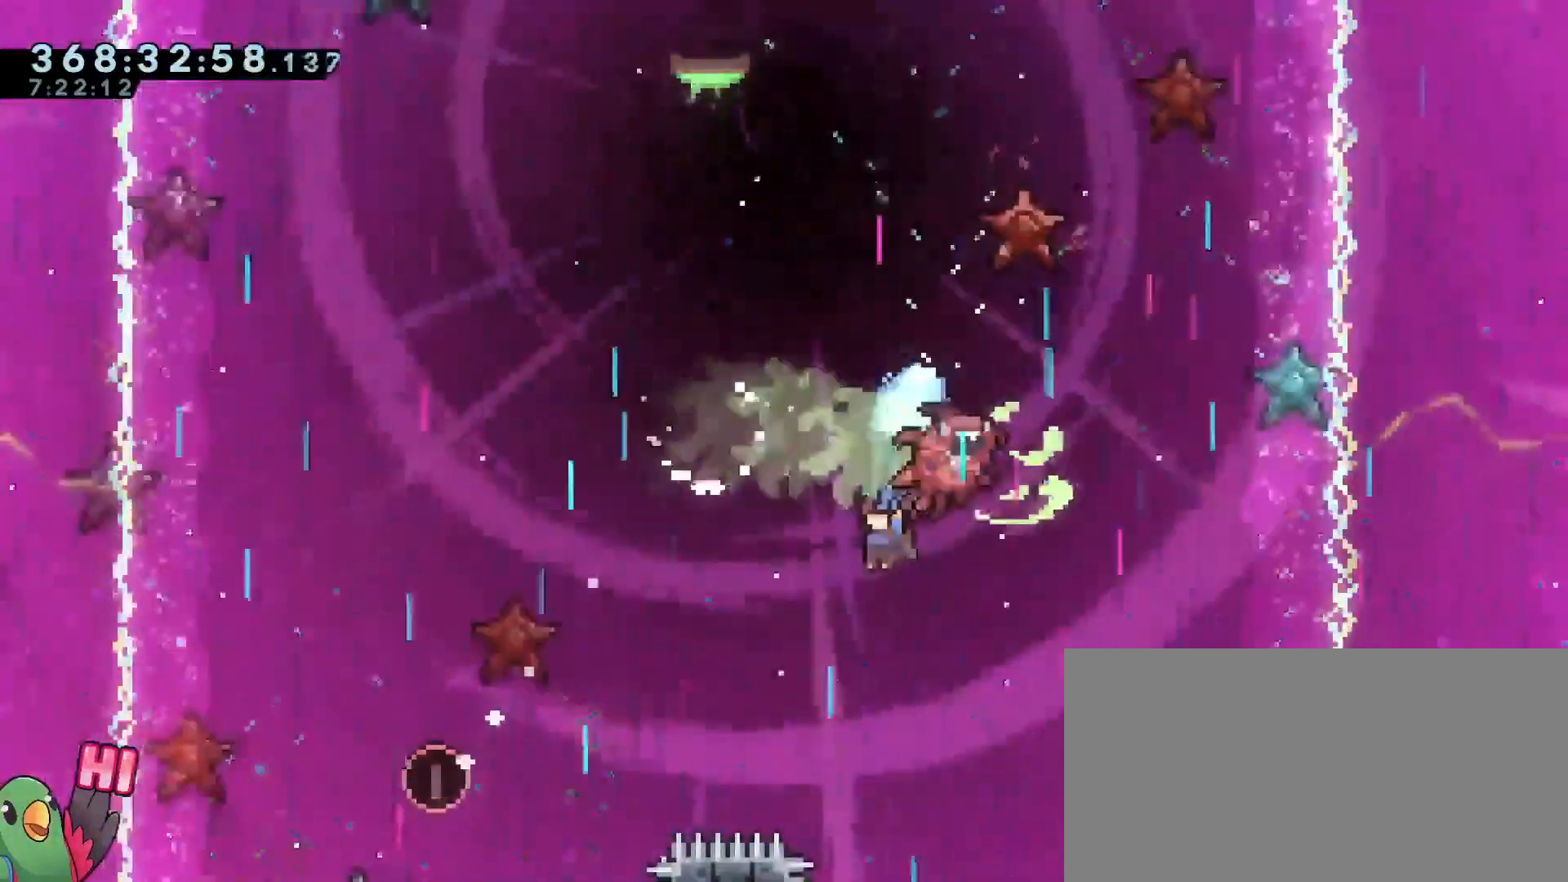
{"buttons": ["R1"], "left_stick": "center", "right_stick": "center"}
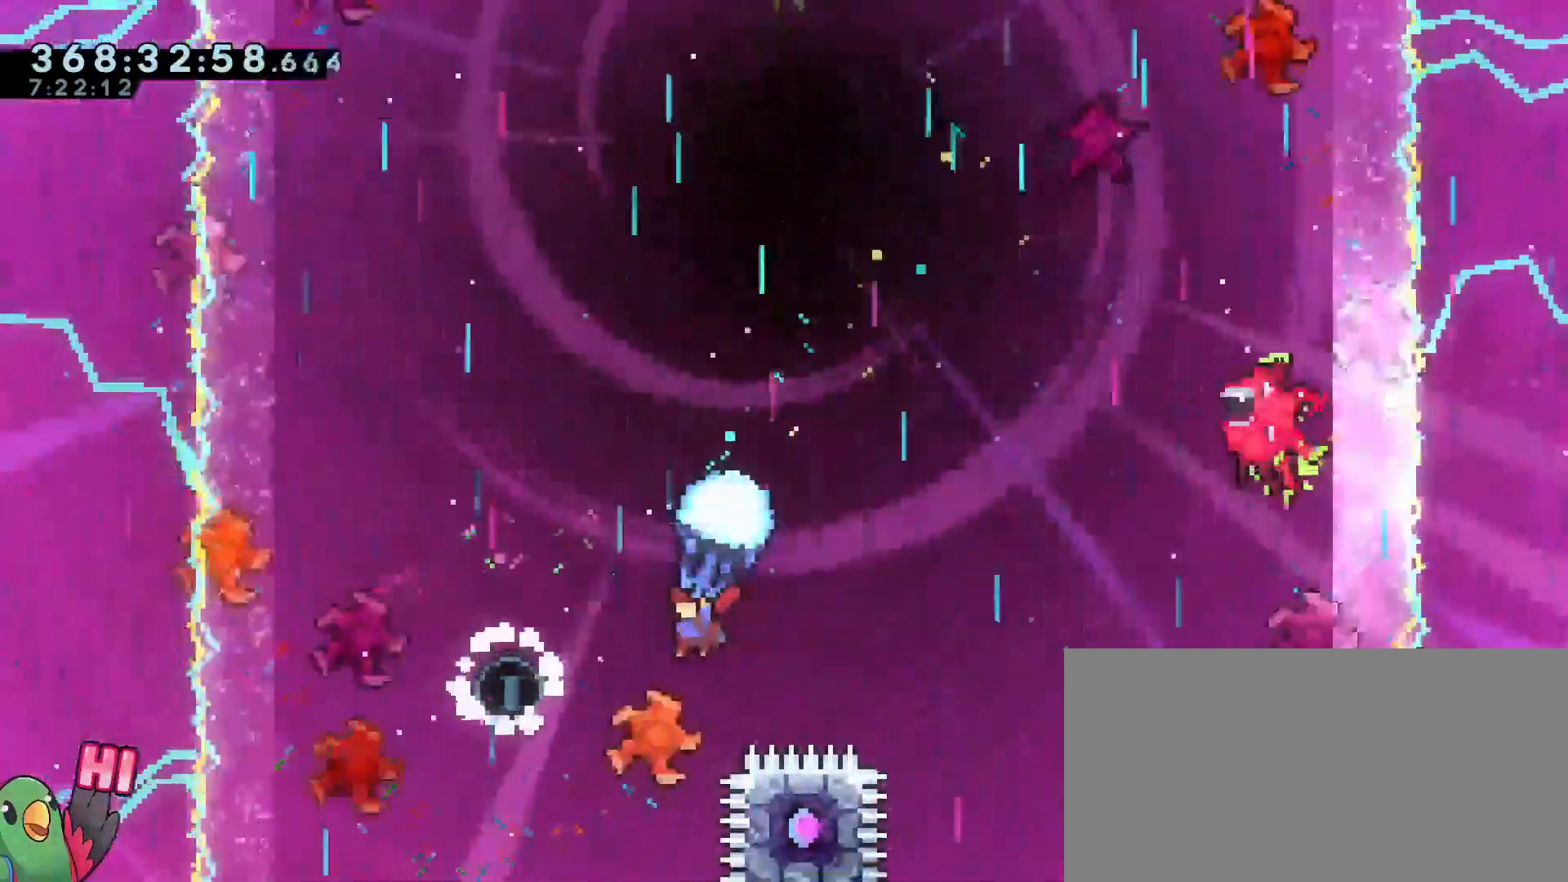
{"buttons": [], "left_stick": "center", "right_stick": "center", "events": [[166, "R1", "up"]]}
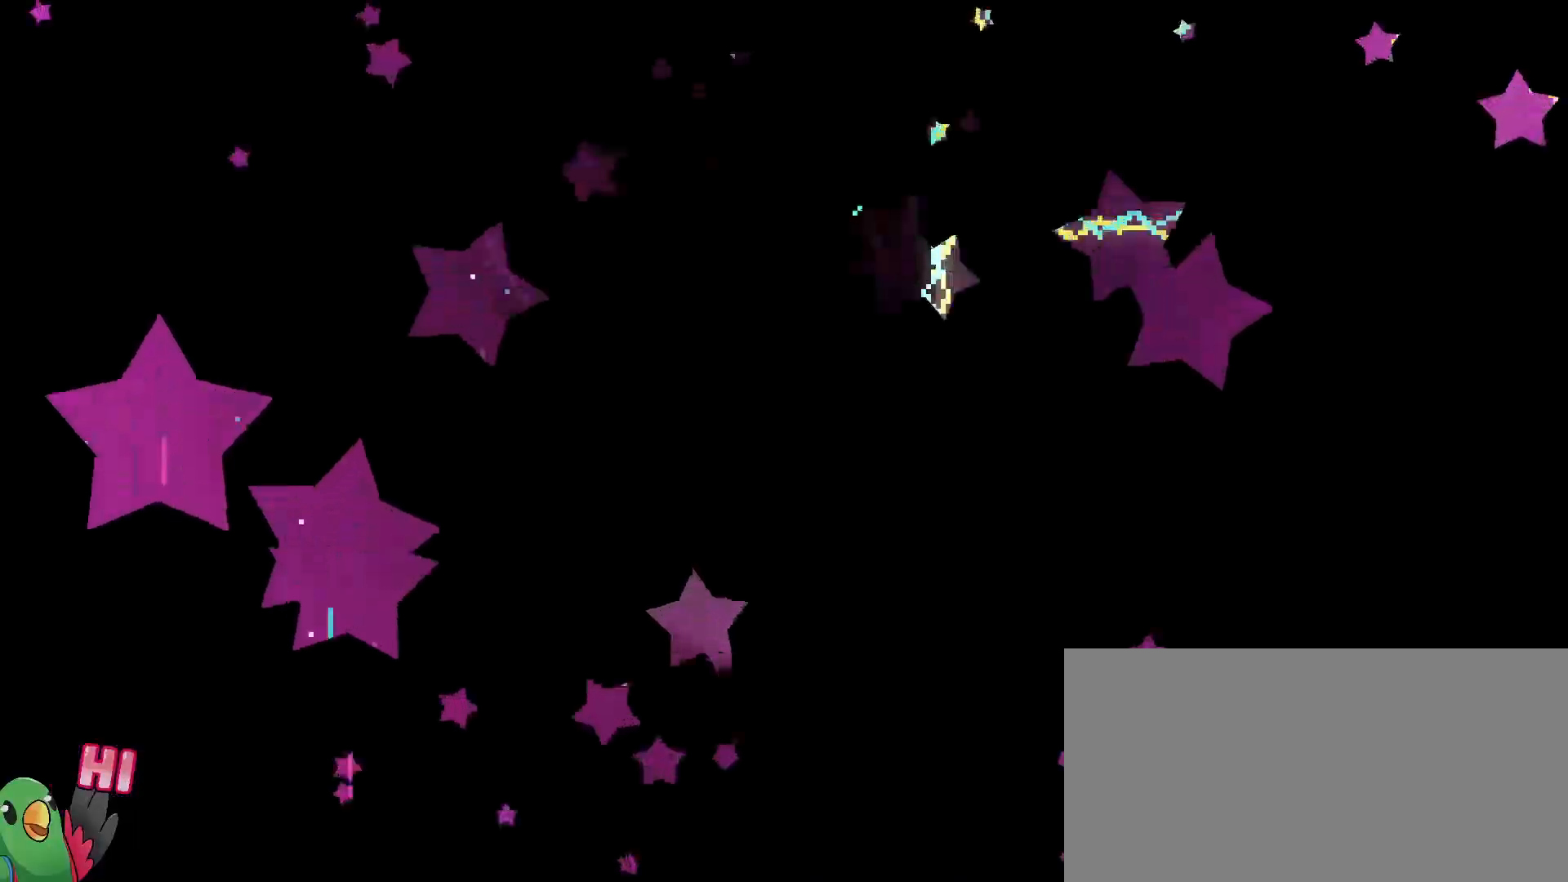
{"buttons": ["R1"], "left_stick": "center", "right_stick": "center", "events": [[17, "R1", "down"]]}